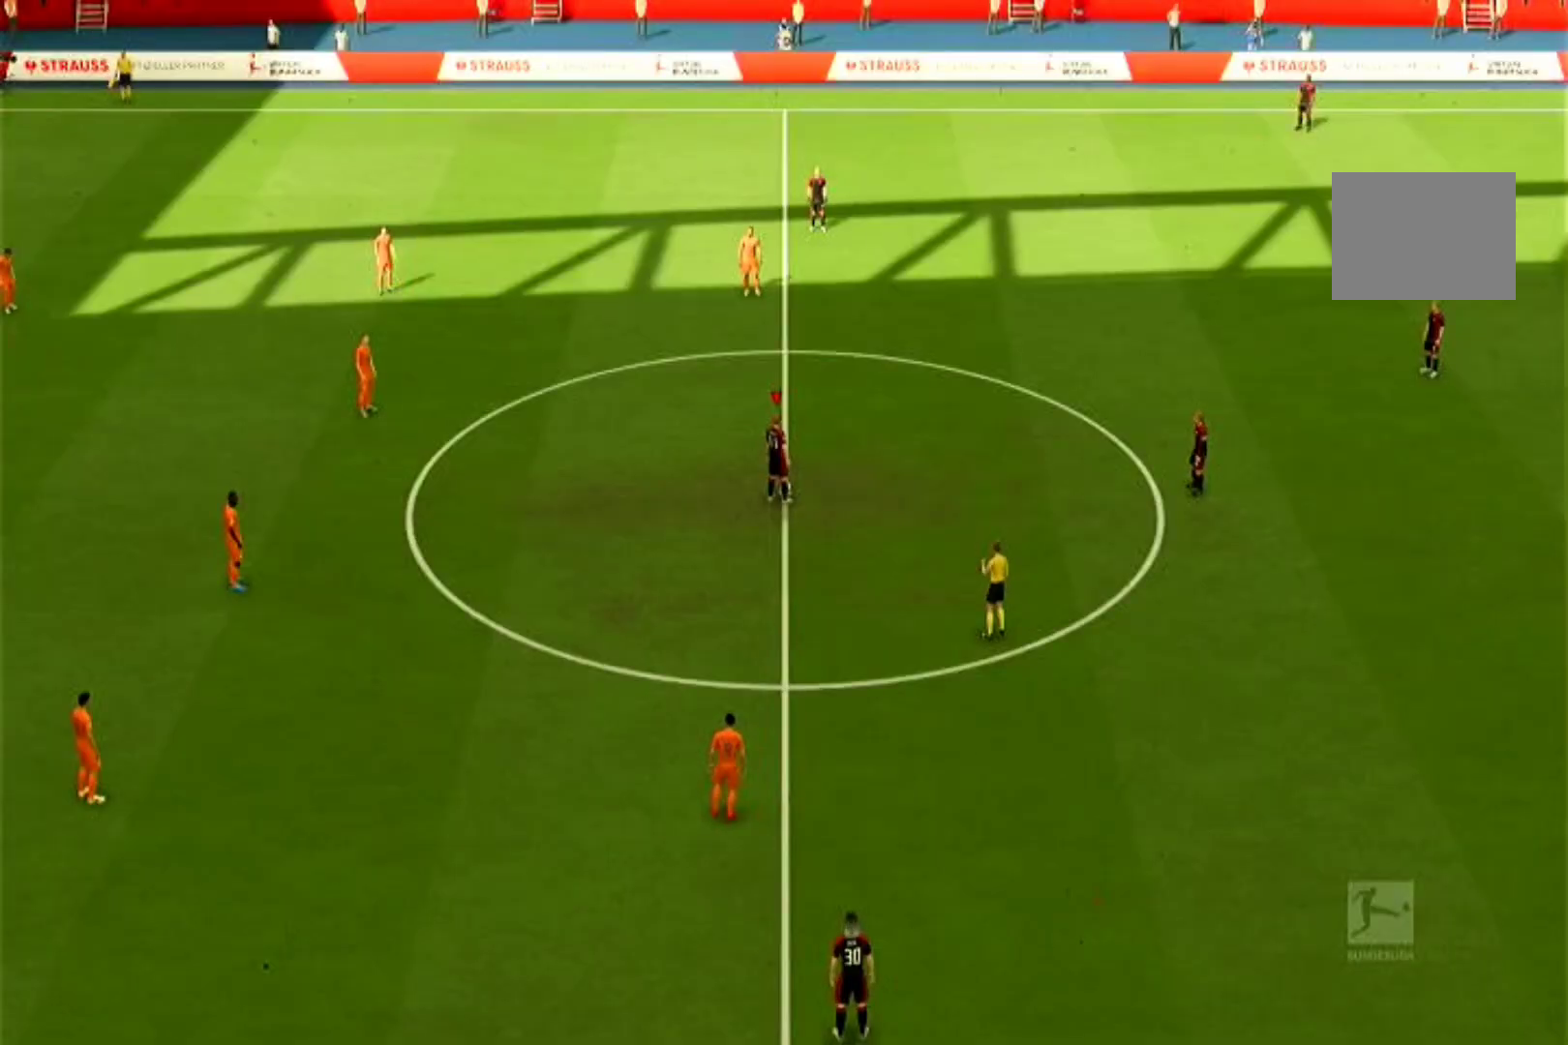
Gameplay with a controller (PlayStation layout); each line is a JSON object with the inputs held at the frame after it. "events" lists button and stick changes between this image and that frame as [ms after this image, input, new state], when the widget could be followed in between. Not read: L3 R2 R3.
{"buttons": [], "left_stick": "center", "right_stick": "center", "events": []}
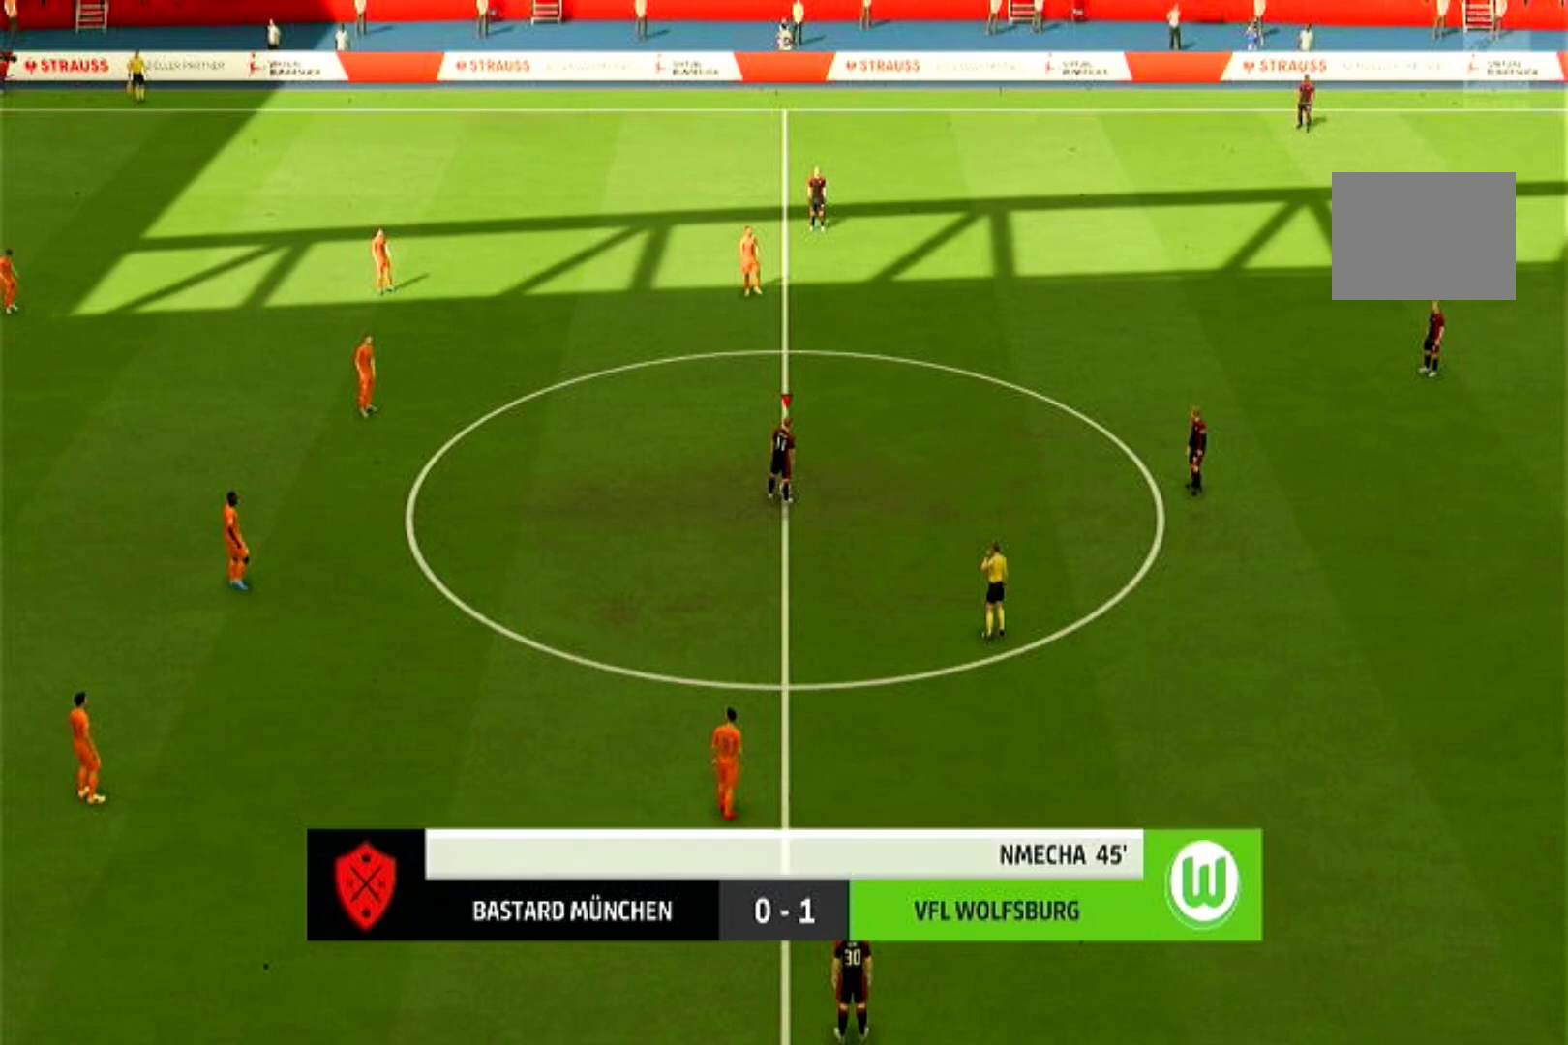
{"buttons": [], "left_stick": "right", "right_stick": "center", "events": [[233, "CROSS", "down"], [233, "left_stick", "right"], [400, "CROSS", "up"]]}
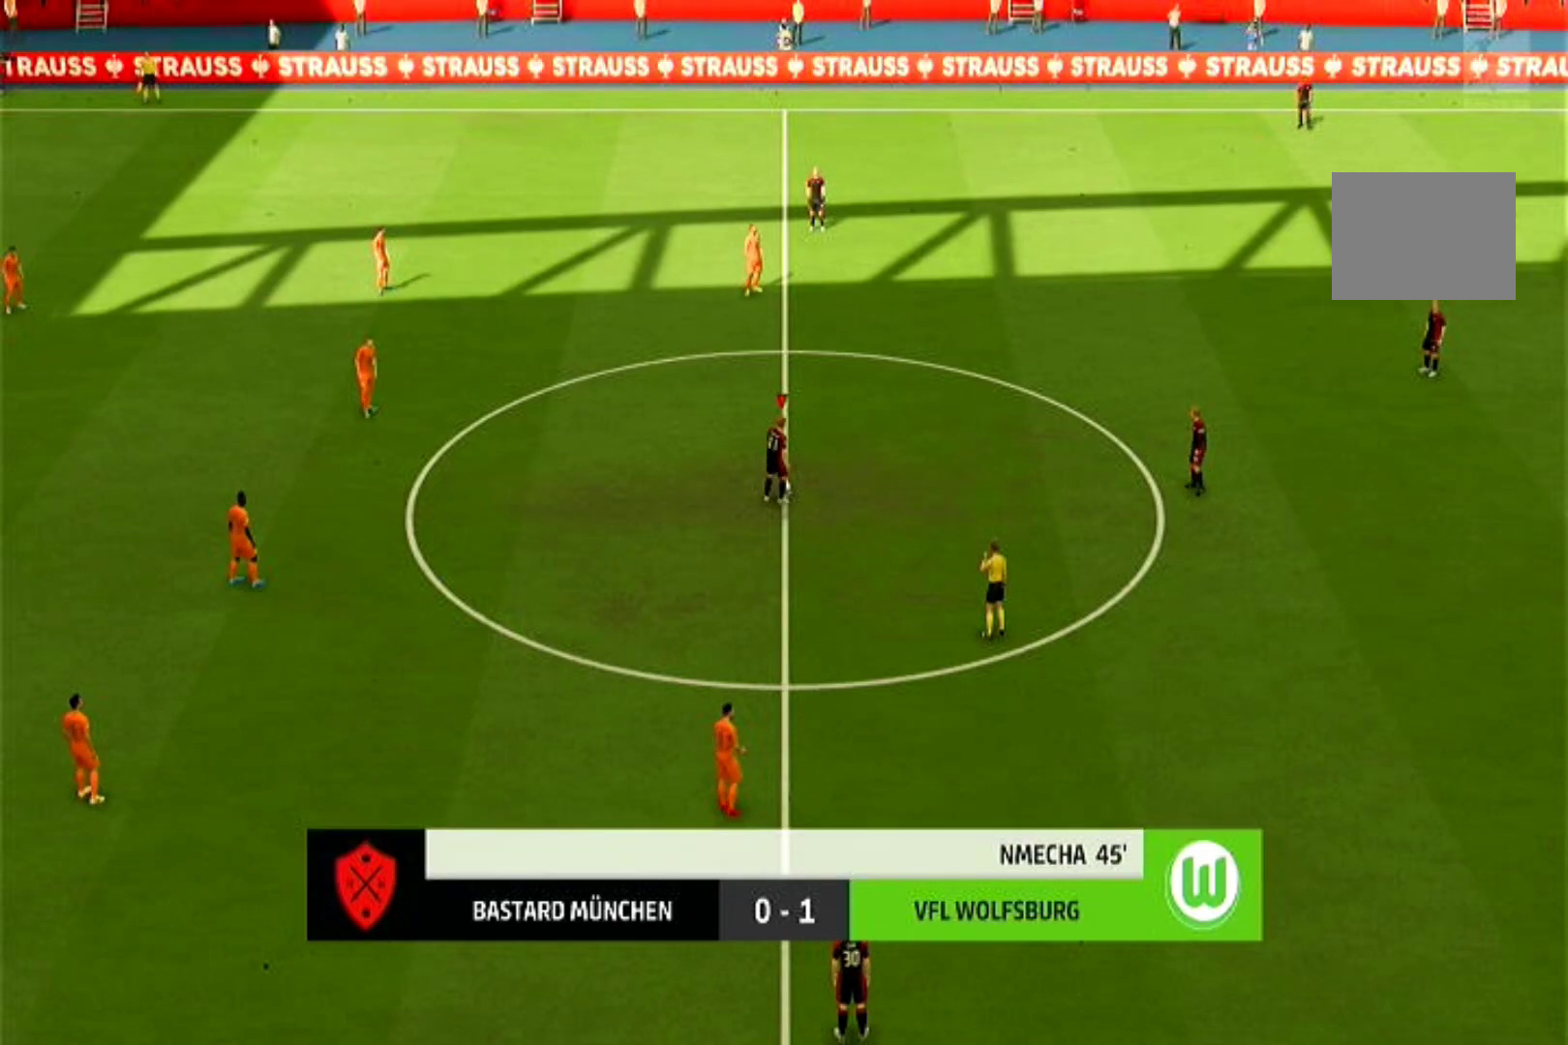
{"buttons": [], "left_stick": "center", "right_stick": "center", "events": [[267, "left_stick", "center"]]}
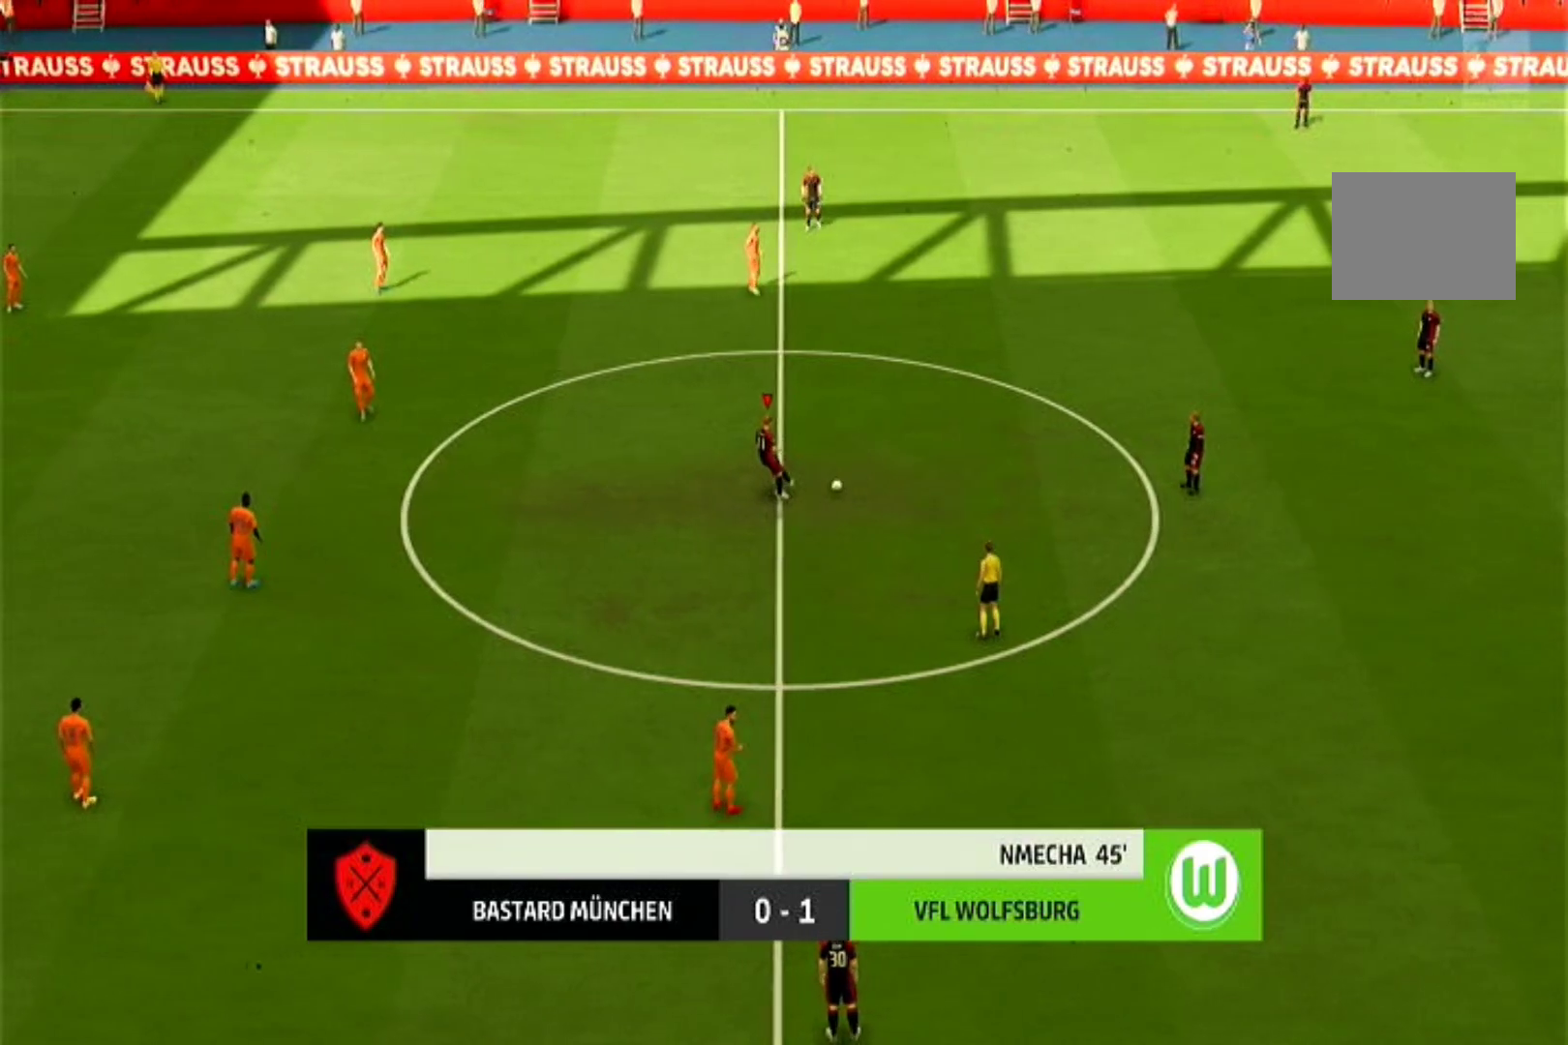
{"buttons": [], "left_stick": "right", "right_stick": "center", "events": [[267, "left_stick", "right"]]}
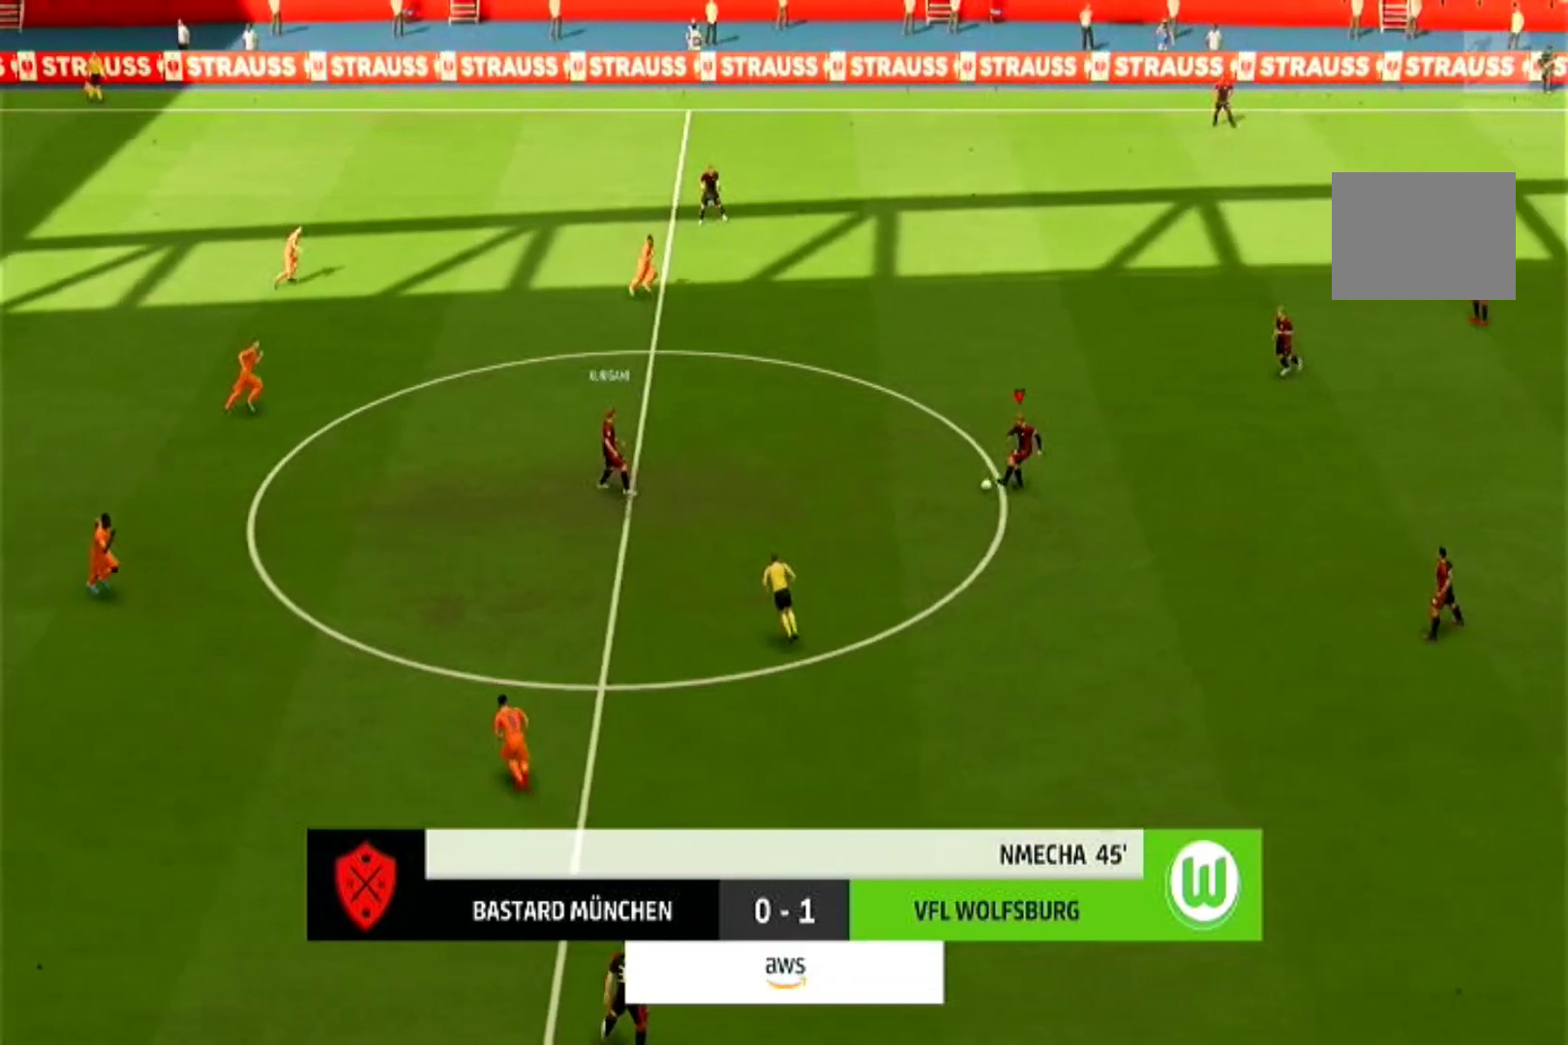
{"buttons": [], "left_stick": "right", "right_stick": "center", "events": []}
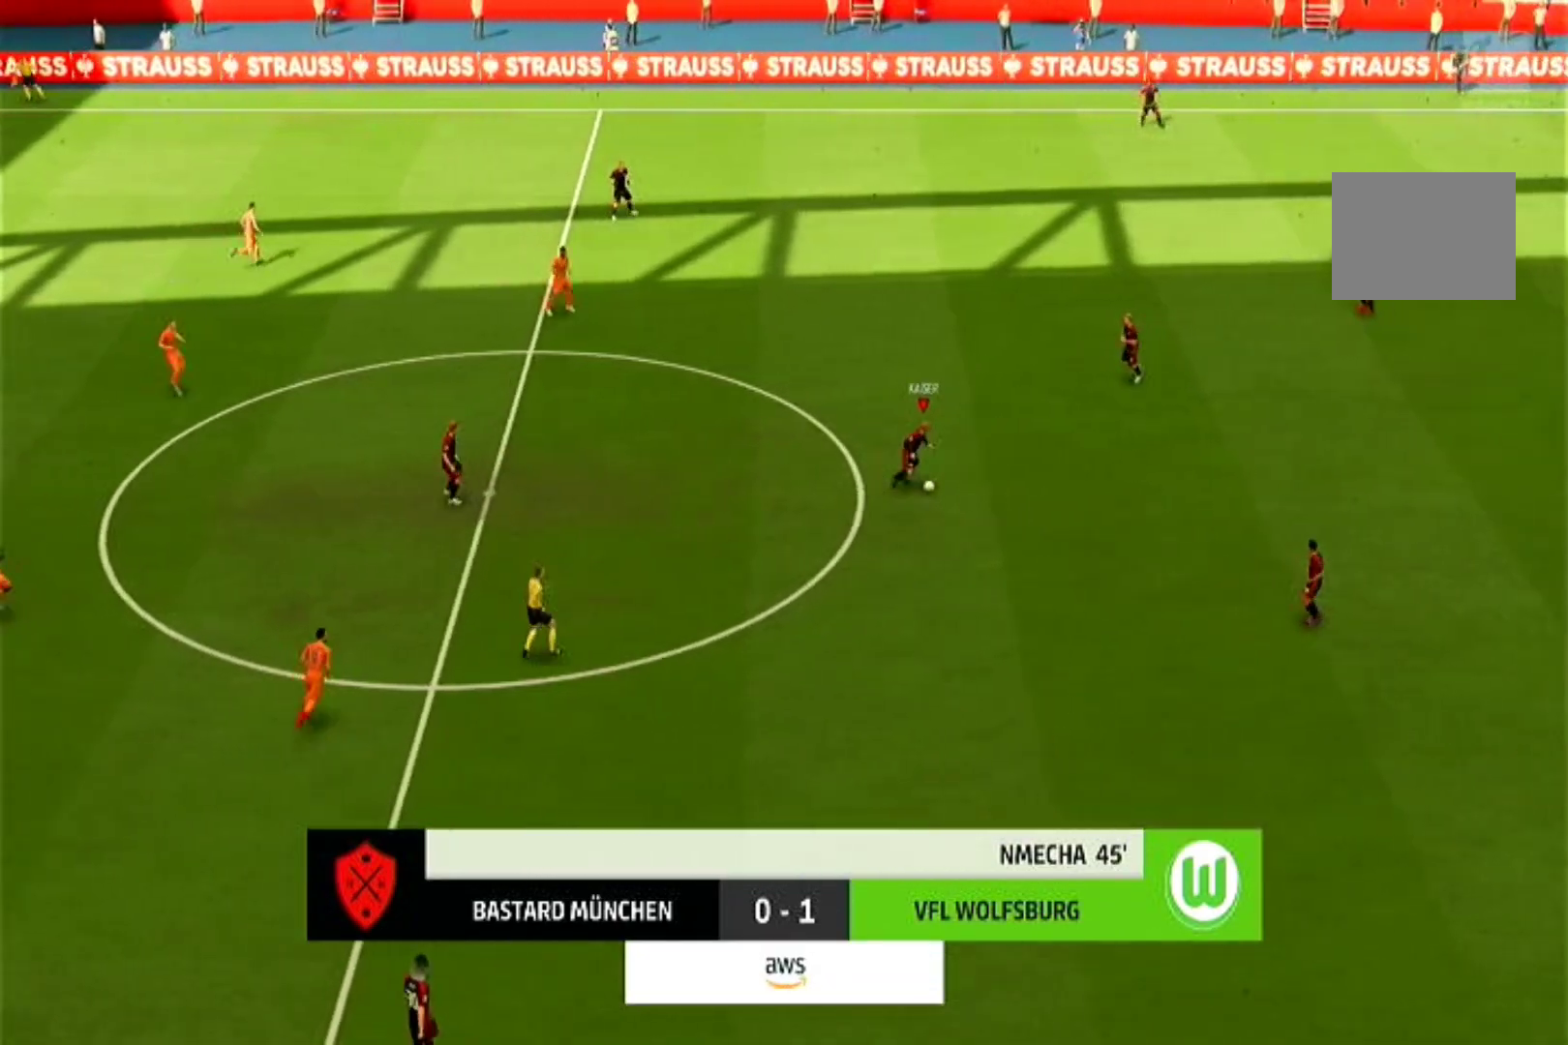
{"buttons": [], "left_stick": "center", "right_stick": "center", "events": [[67, "left_stick", "up-right"], [133, "CROSS", "down"], [200, "left_stick", "up"], [300, "CROSS", "up"], [467, "left_stick", "center"]]}
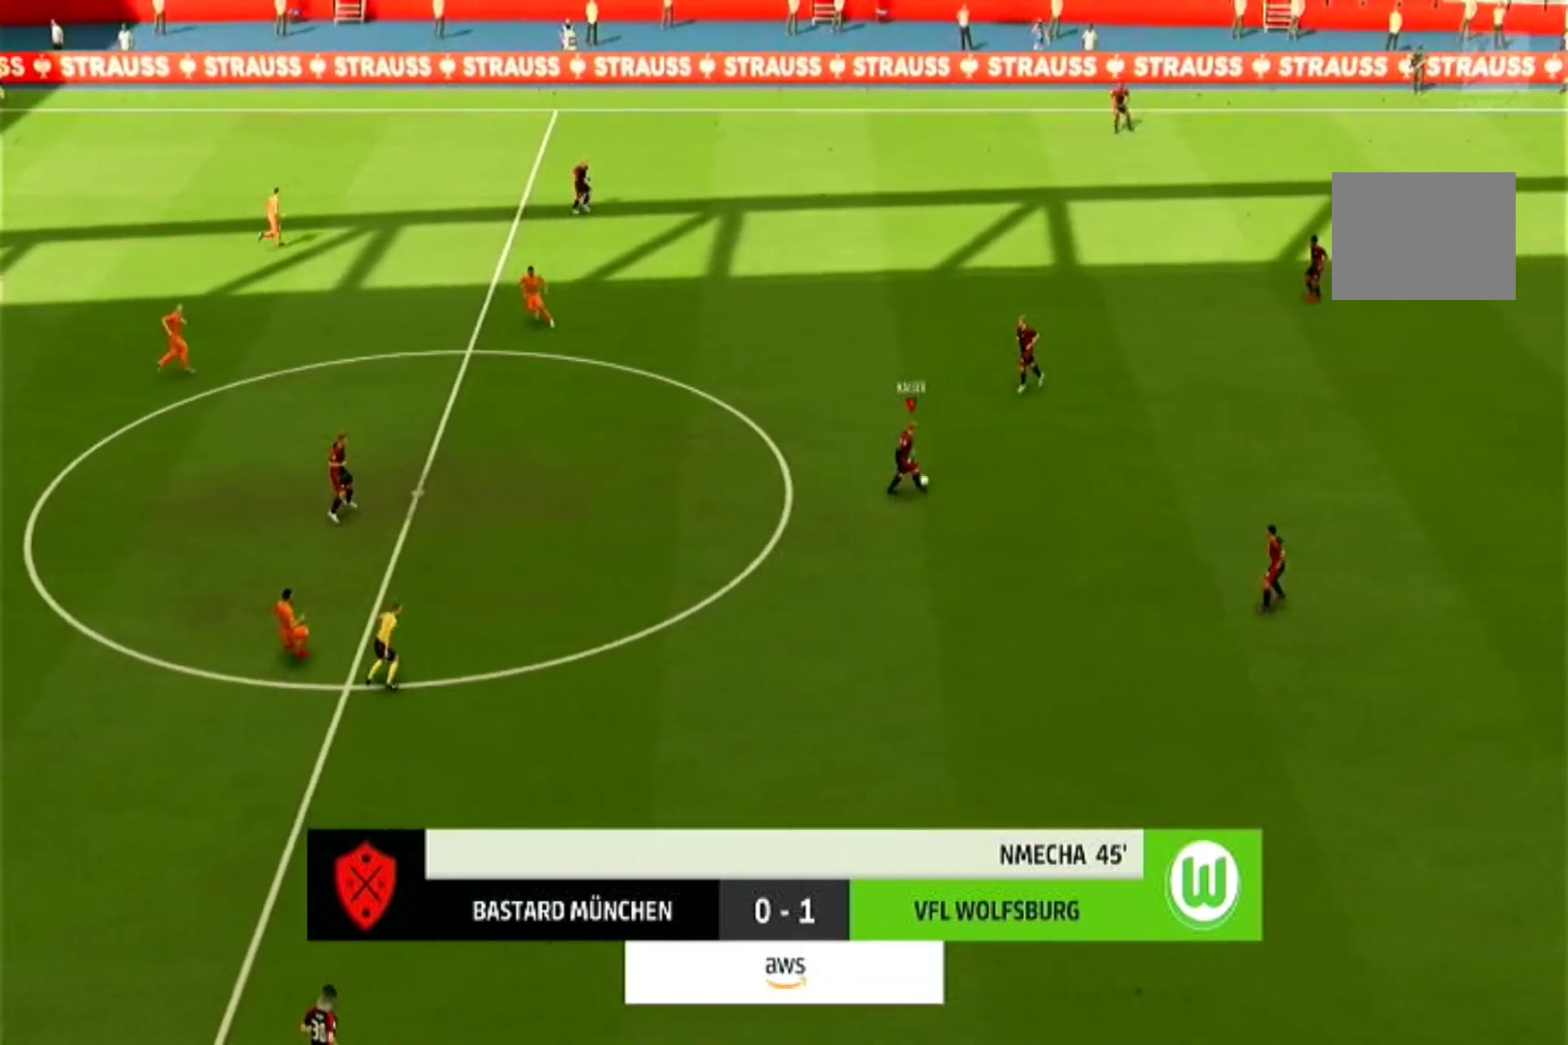
{"buttons": [], "left_stick": "up", "right_stick": "center", "events": [[200, "left_stick", "up"]]}
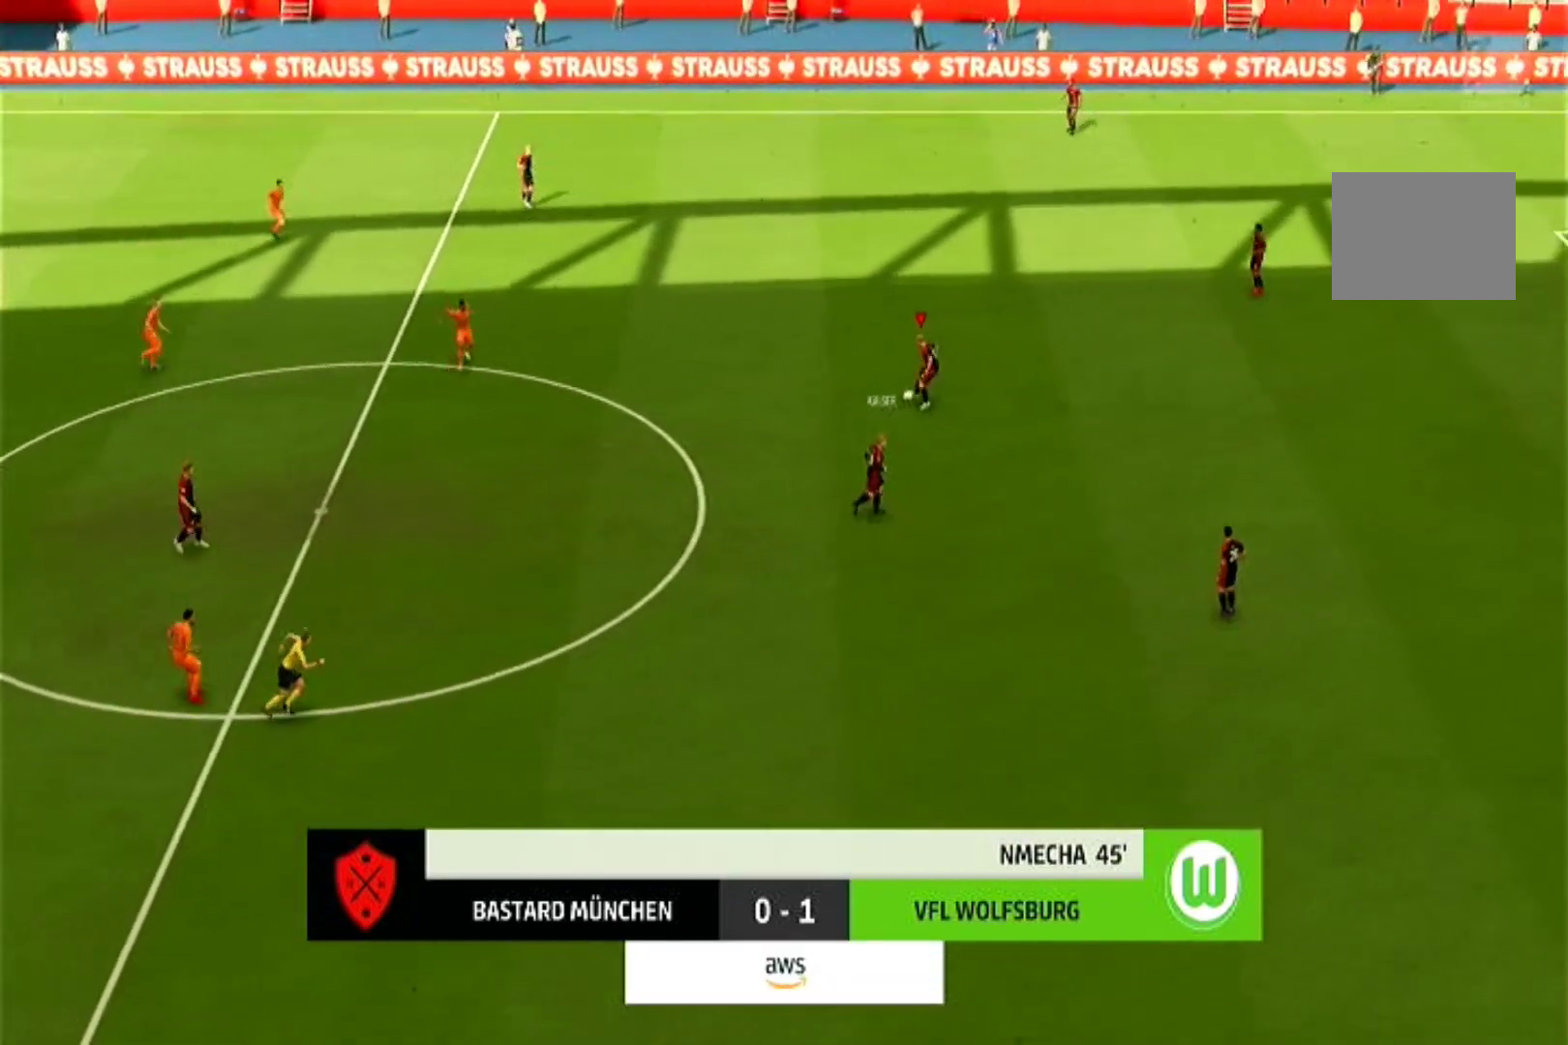
{"buttons": [], "left_stick": "up-left", "right_stick": "center", "events": [[167, "left_stick", "up-left"], [333, "CROSS", "down"], [500, "CROSS", "up"]]}
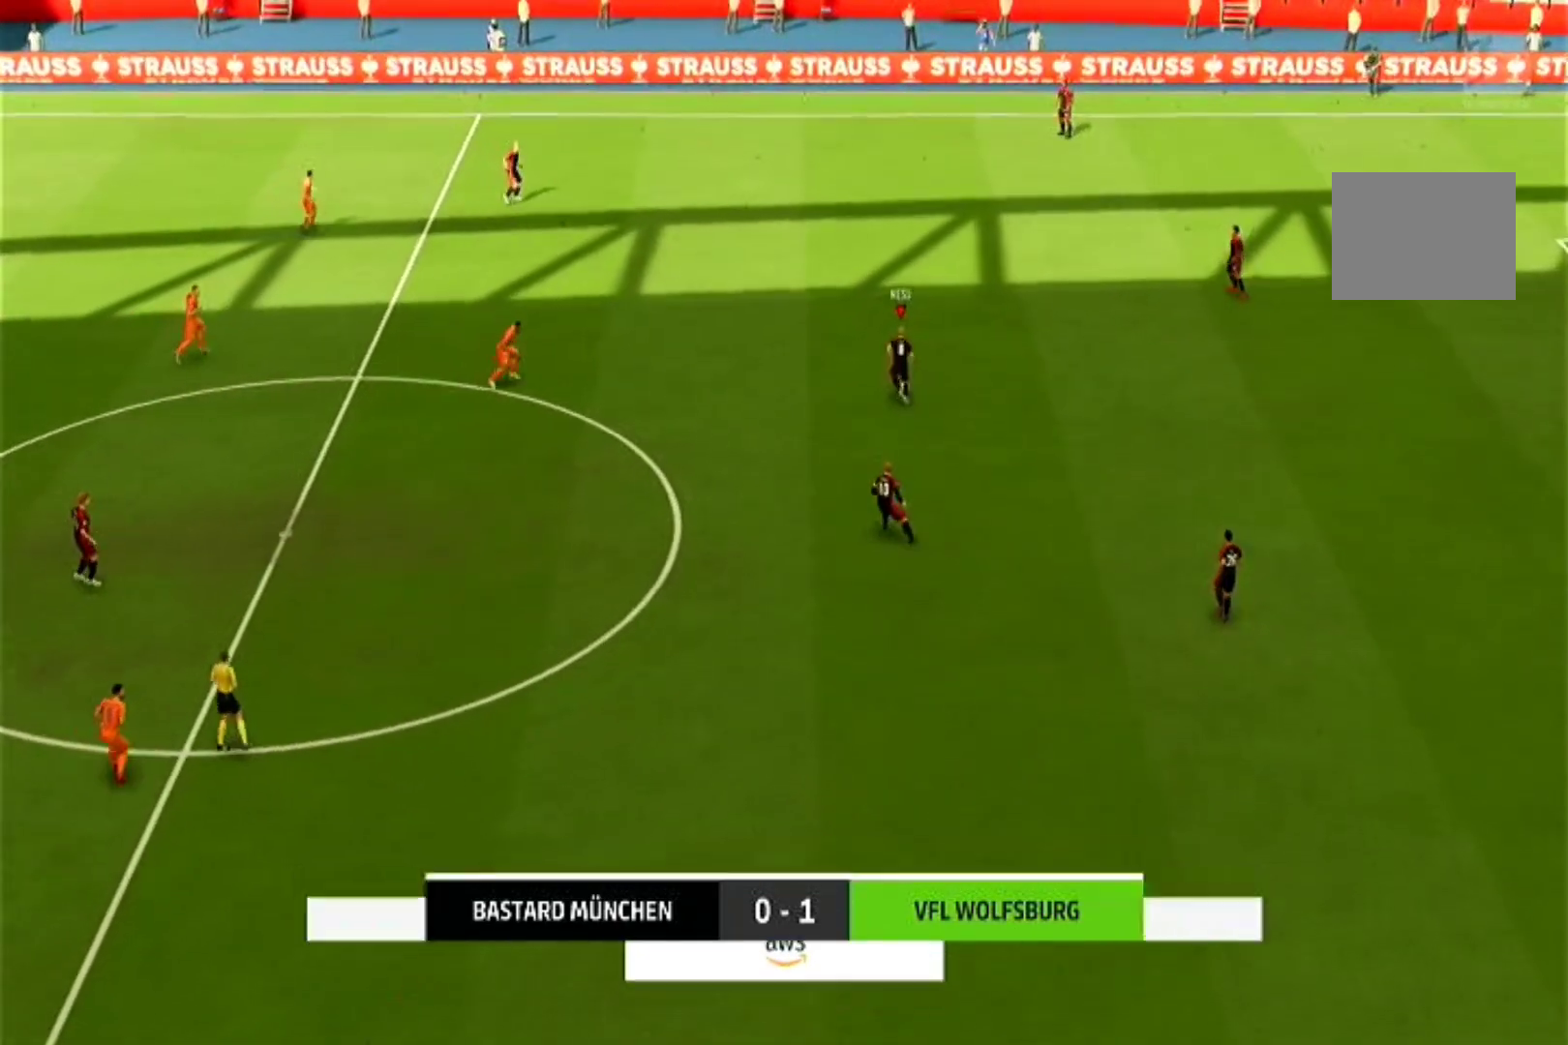
{"buttons": [], "left_stick": "center", "right_stick": "center", "events": [[433, "left_stick", "center"]]}
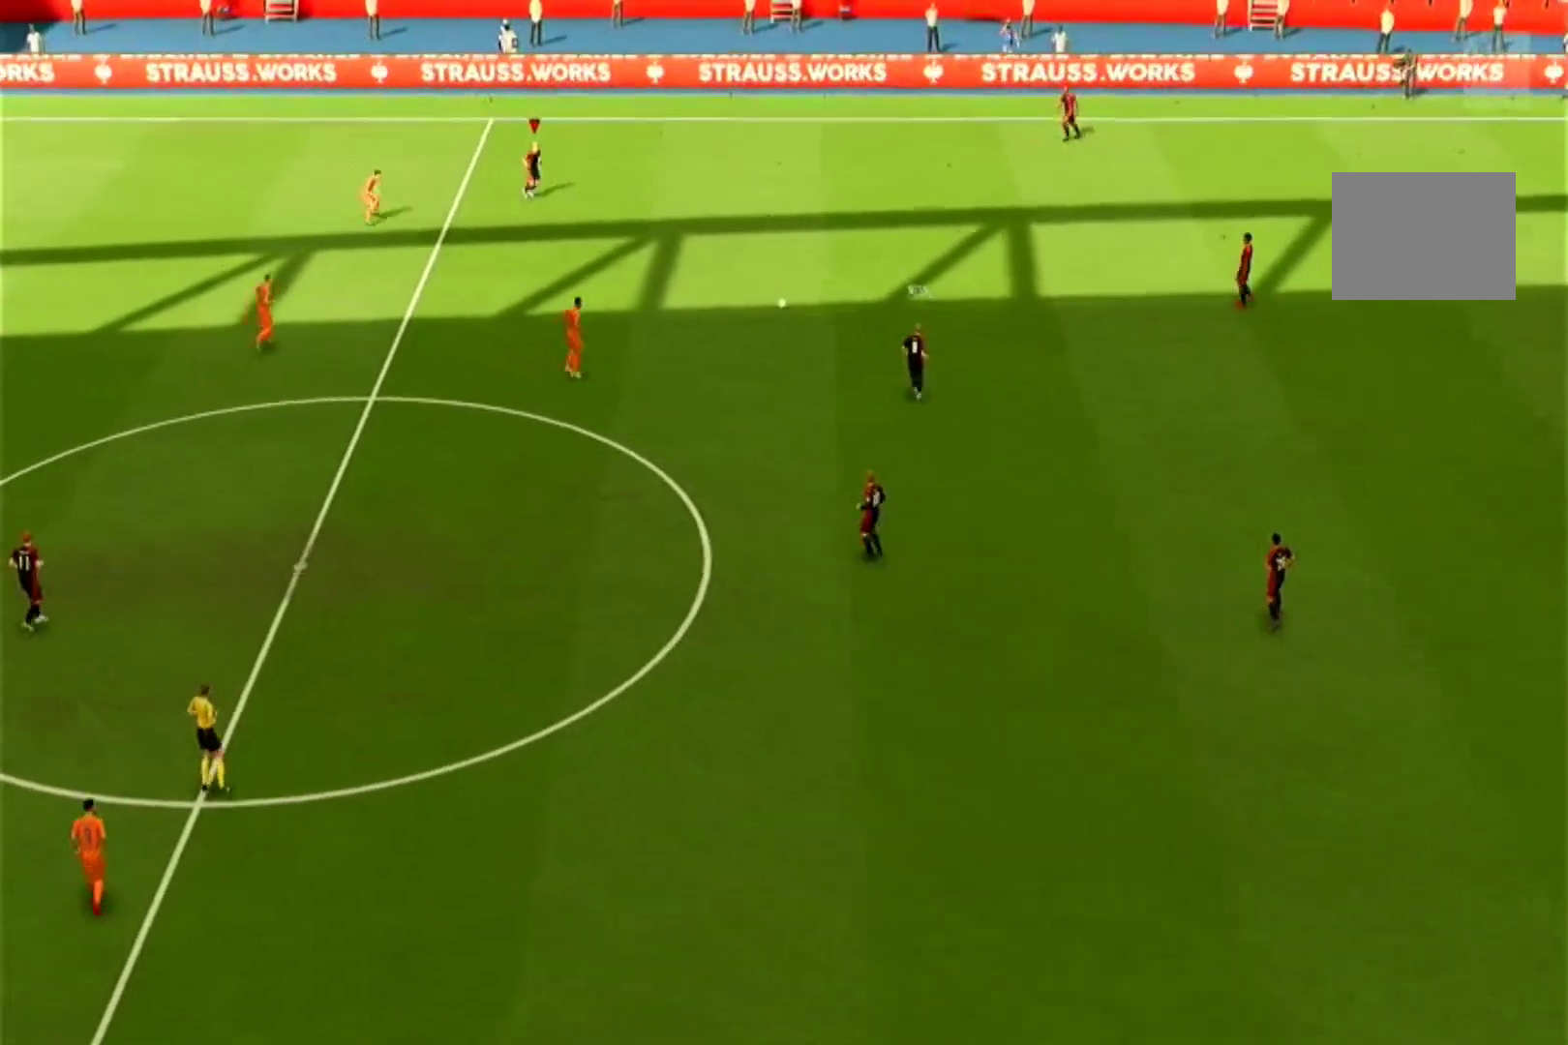
{"buttons": [], "left_stick": "right", "right_stick": "center", "events": [[200, "left_stick", "right"]]}
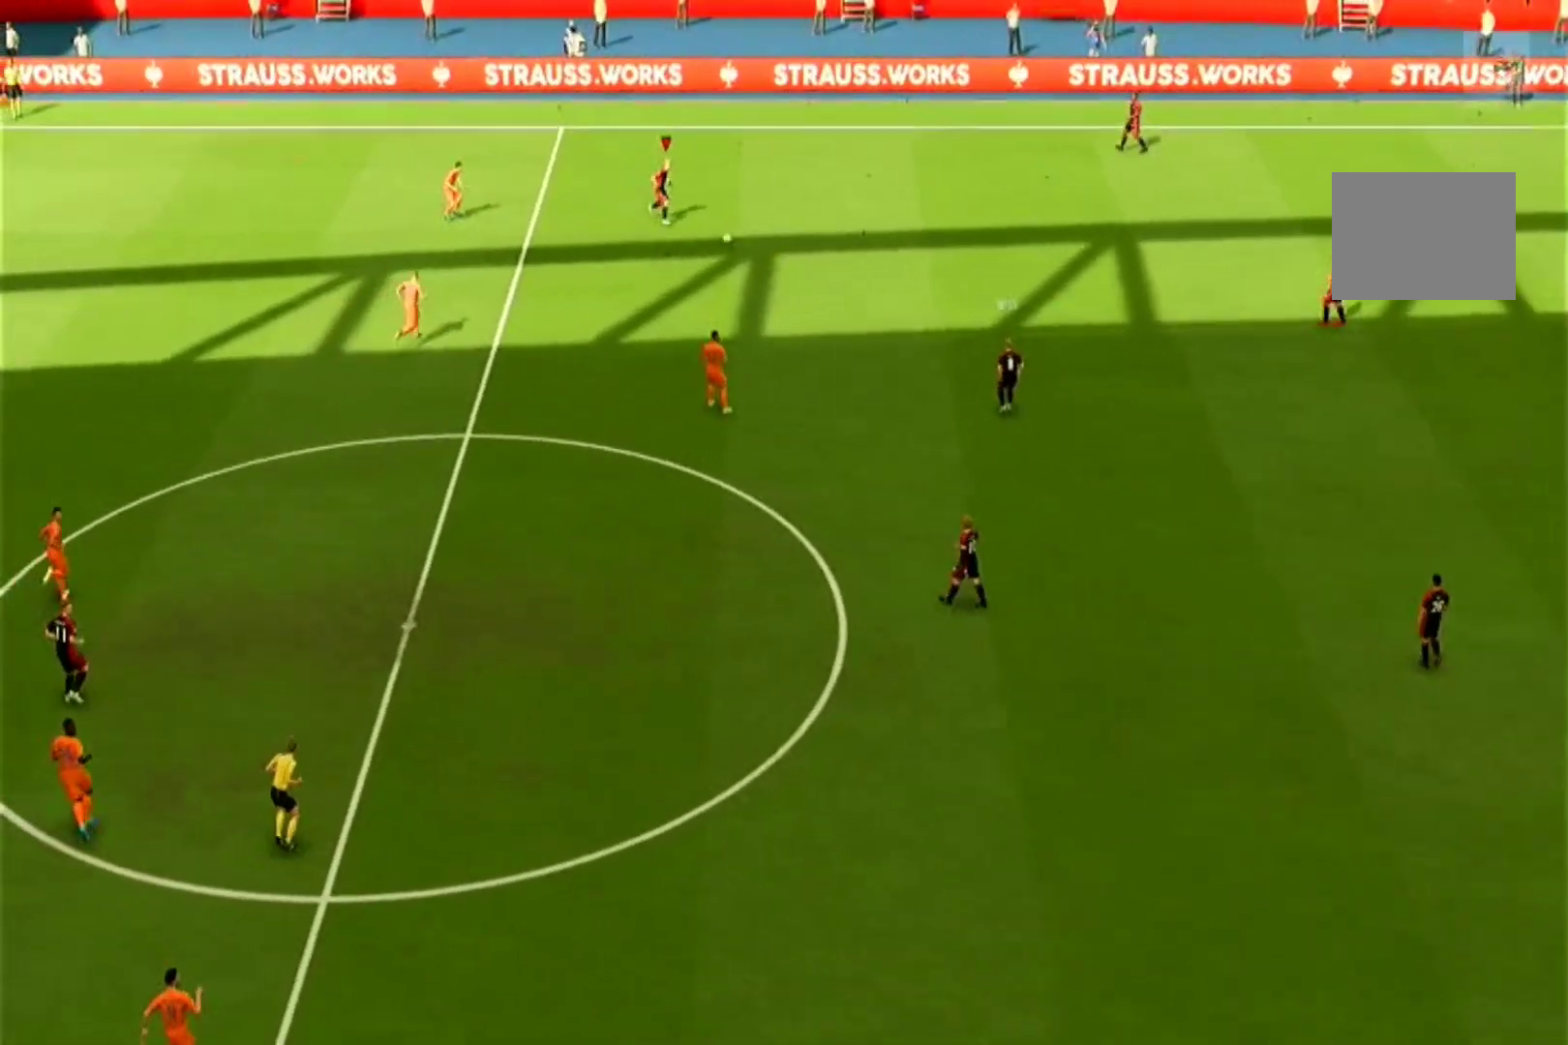
{"buttons": [], "left_stick": "up-right", "right_stick": "center", "events": [[100, "CROSS", "down"], [100, "L1", "down"], [100, "left_stick", "up-right"], [200, "CROSS", "up"], [233, "L1", "up"]]}
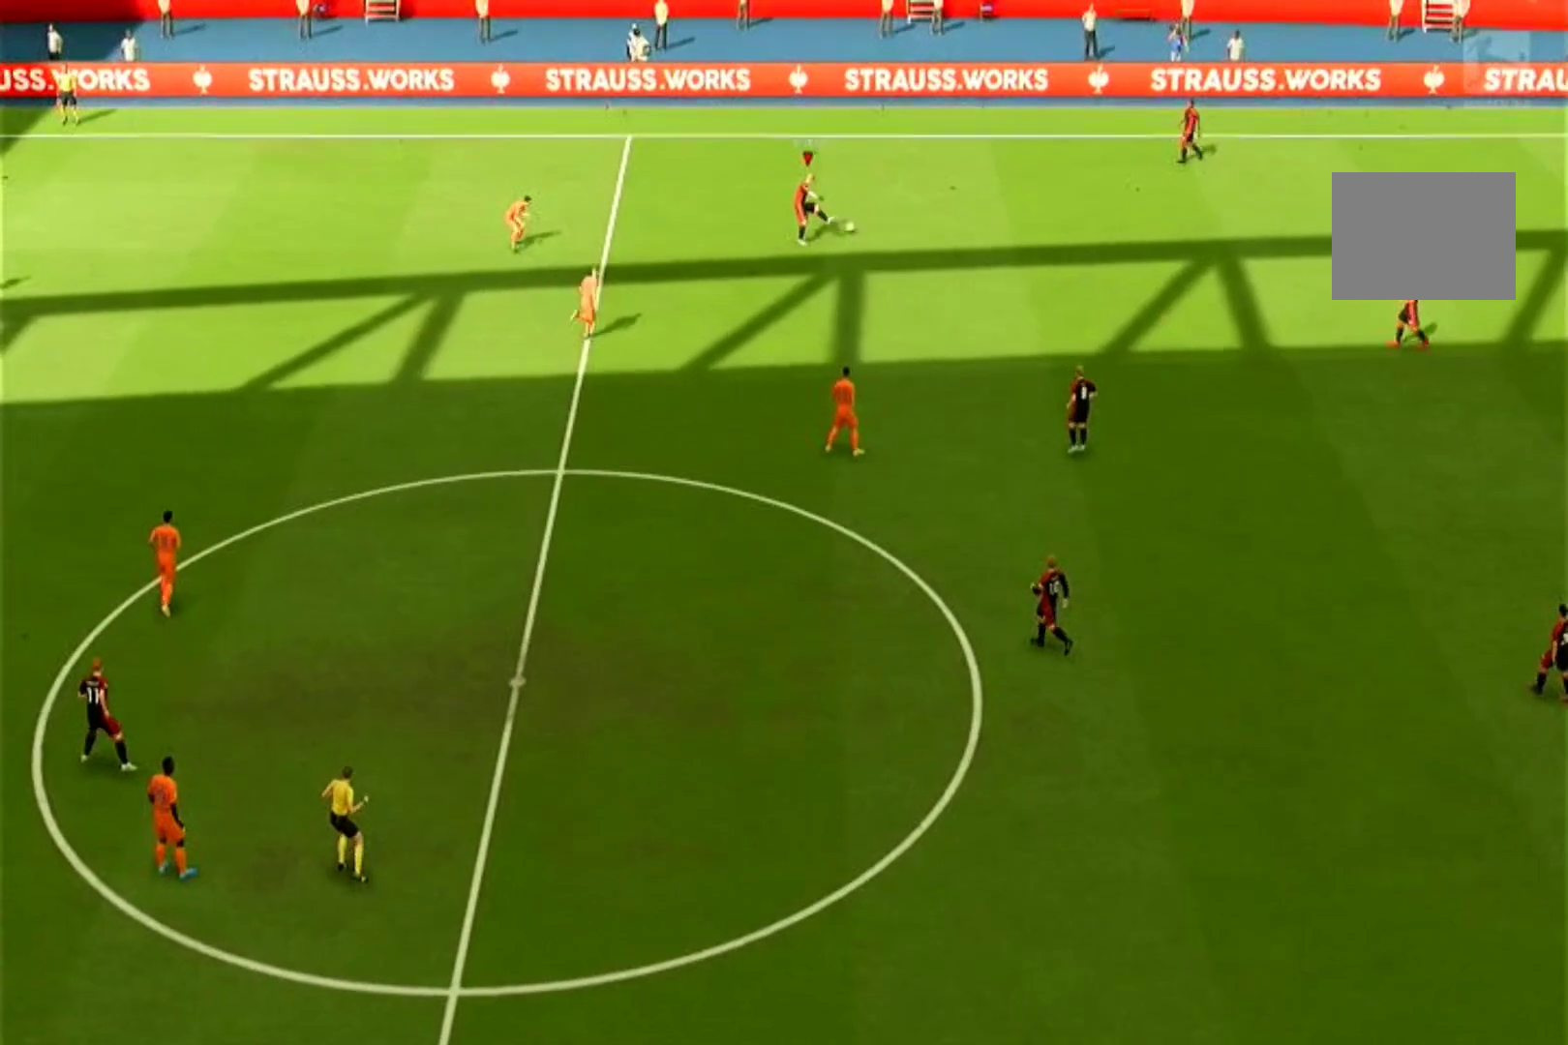
{"buttons": [], "left_stick": "left", "right_stick": "center", "events": [[67, "left_stick", "center"], [333, "left_stick", "left"]]}
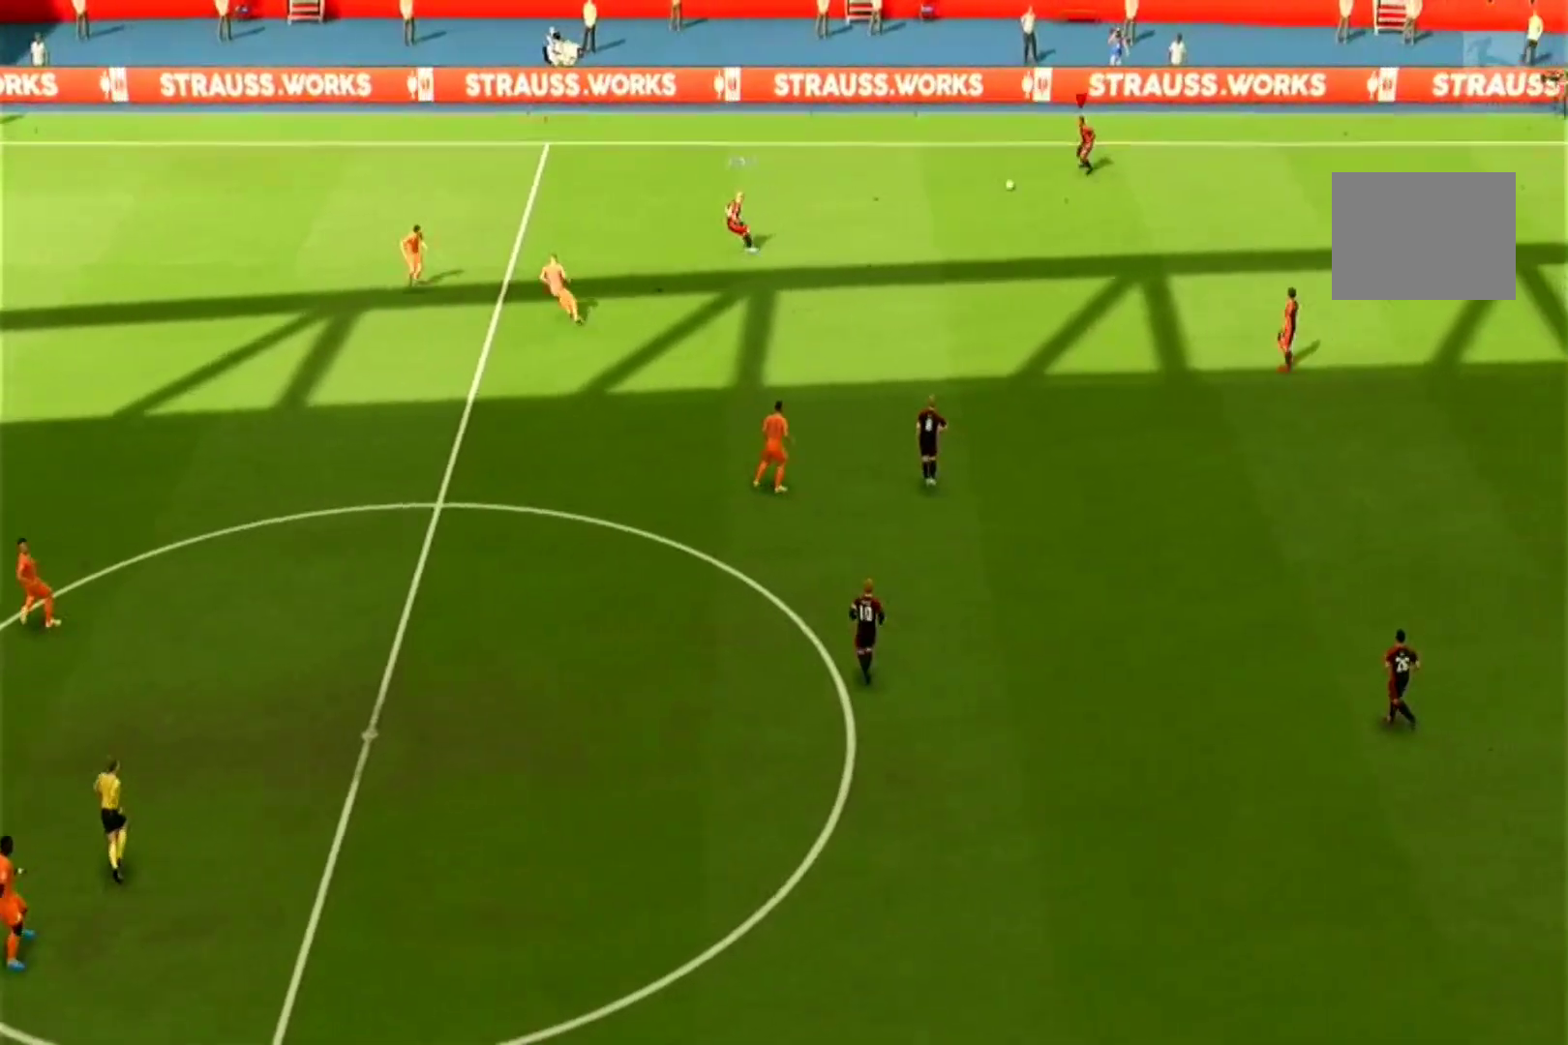
{"buttons": [], "left_stick": "down", "right_stick": "center", "events": [[200, "left_stick", "down-left"], [300, "left_stick", "down"]]}
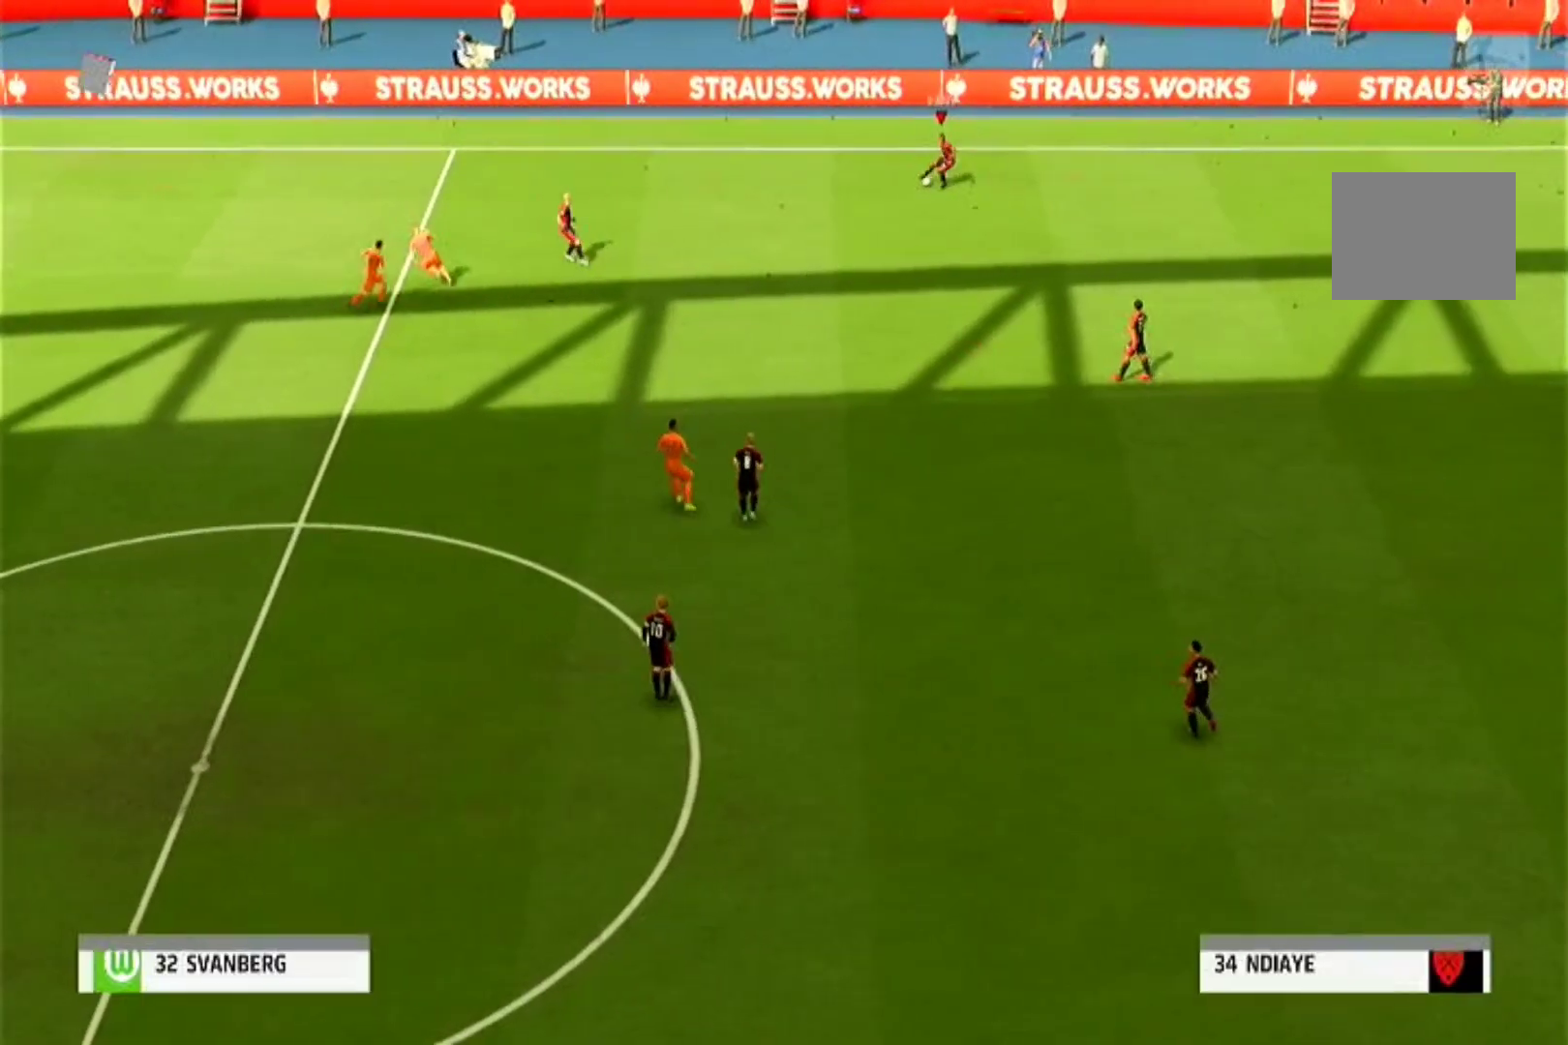
{"buttons": [], "left_stick": "center", "right_stick": "center", "events": [[33, "CROSS", "down"], [133, "CROSS", "up"], [500, "left_stick", "center"]]}
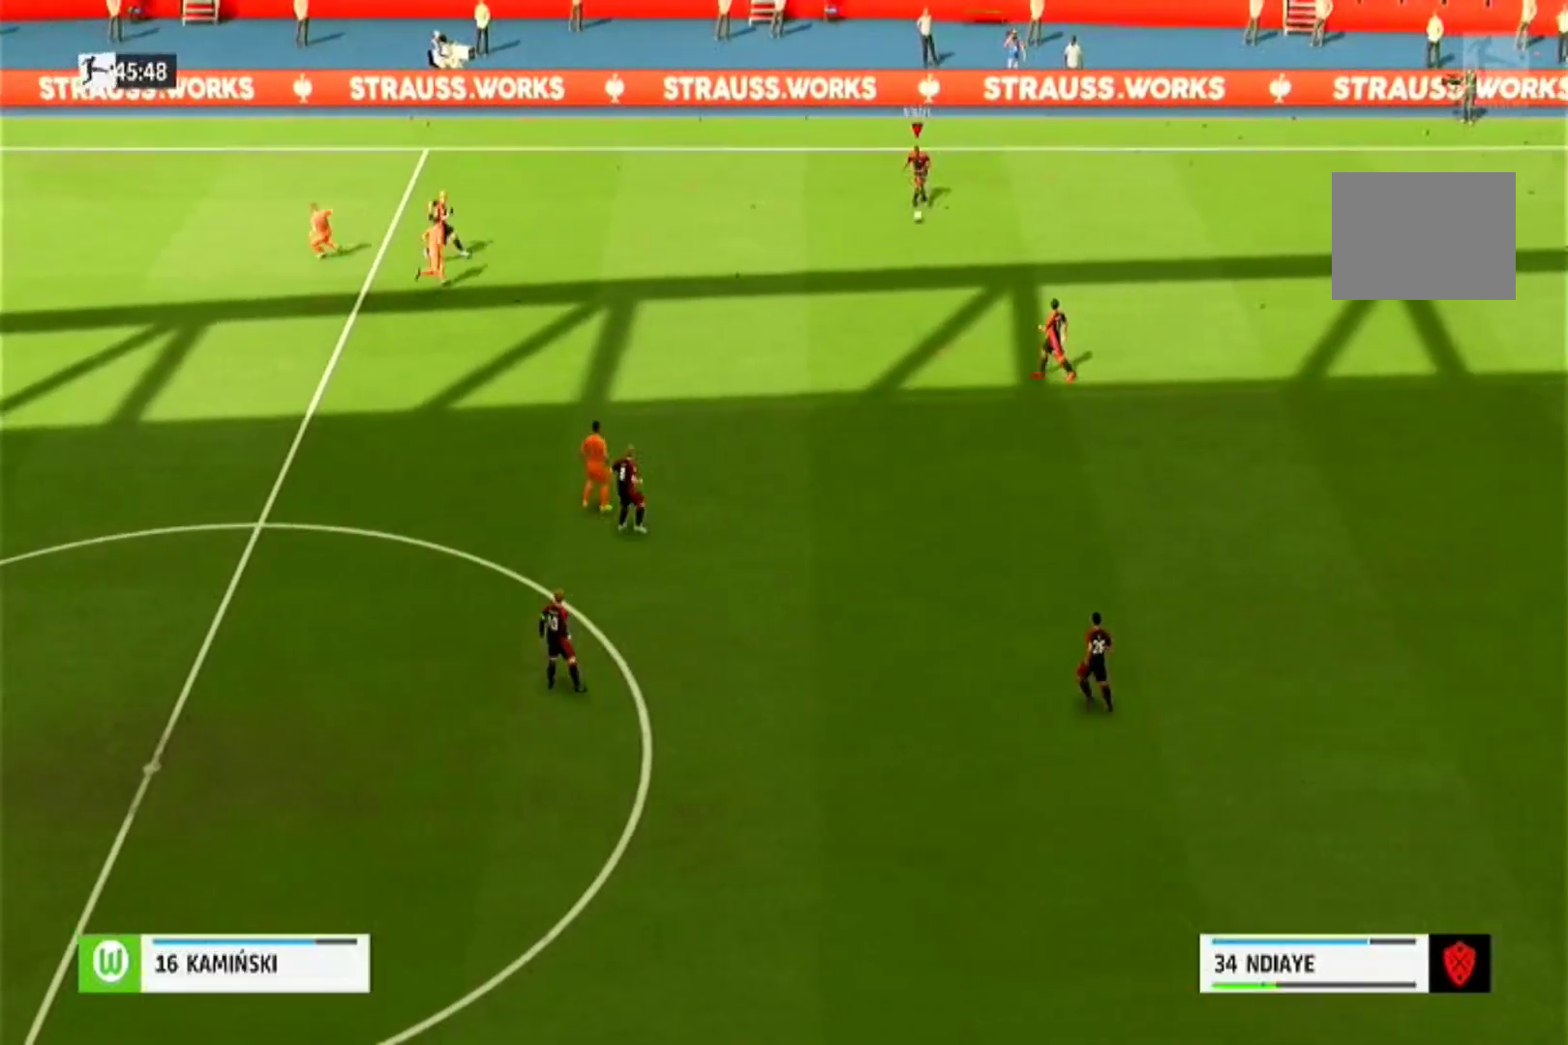
{"buttons": [], "left_stick": "left", "right_stick": "center", "events": [[200, "left_stick", "left"]]}
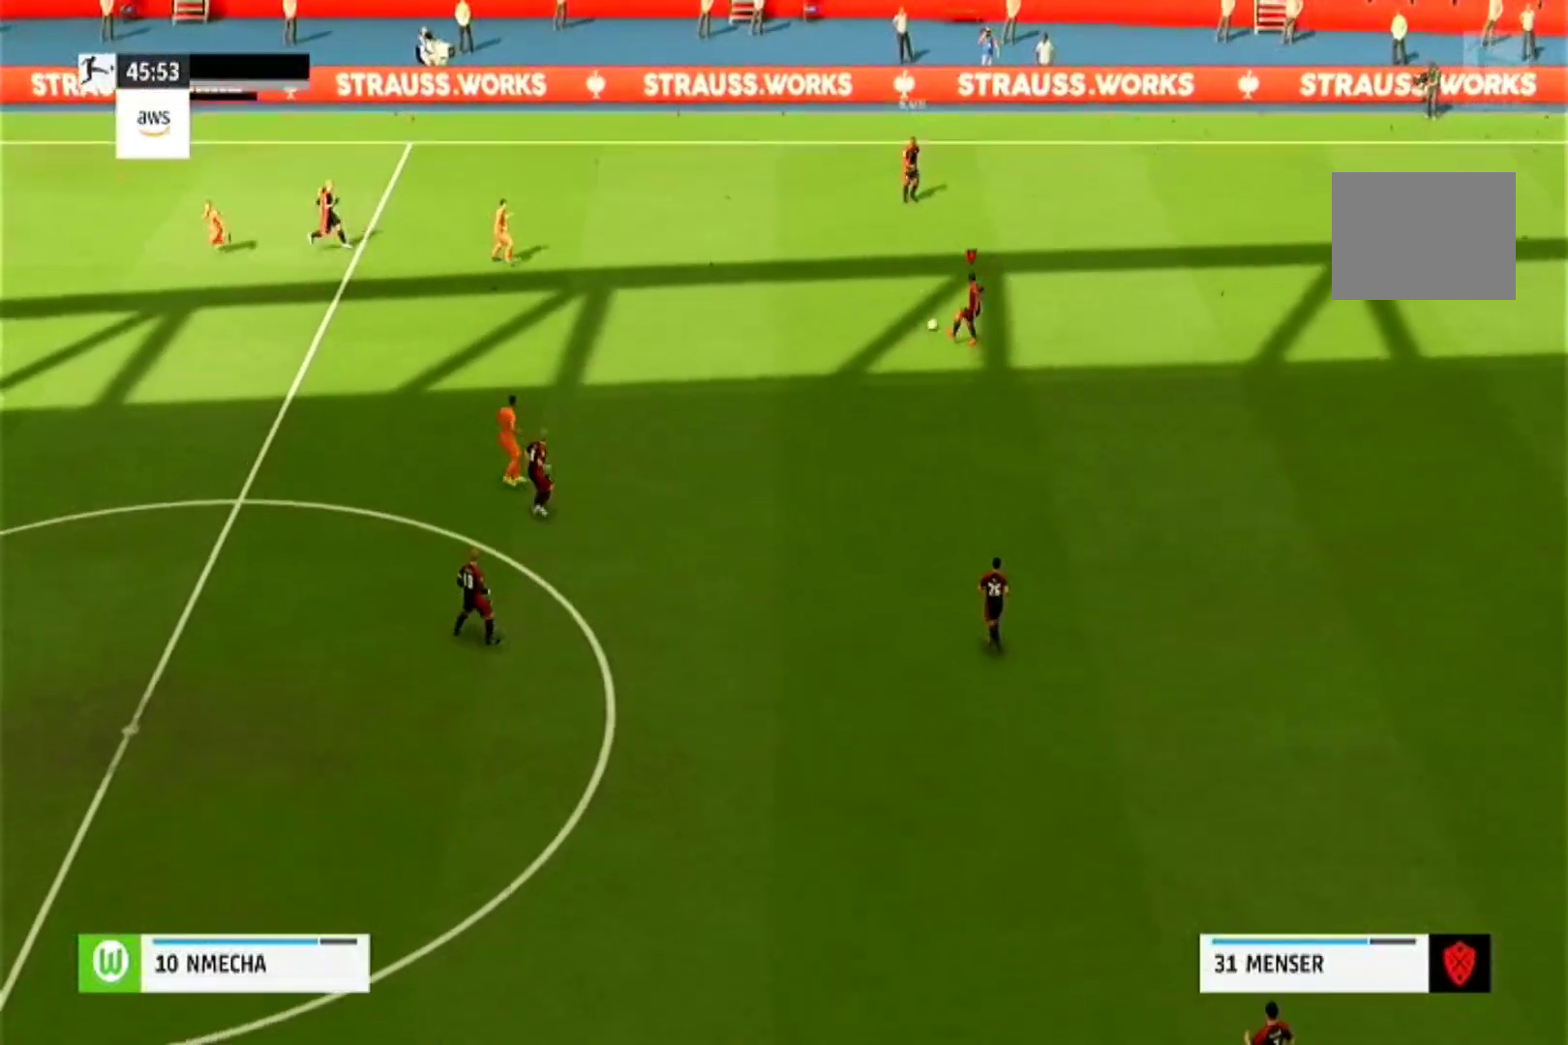
{"buttons": ["CROSS"], "left_stick": "down-left", "right_stick": "center", "events": [[333, "left_stick", "down-left"], [500, "CROSS", "down"]]}
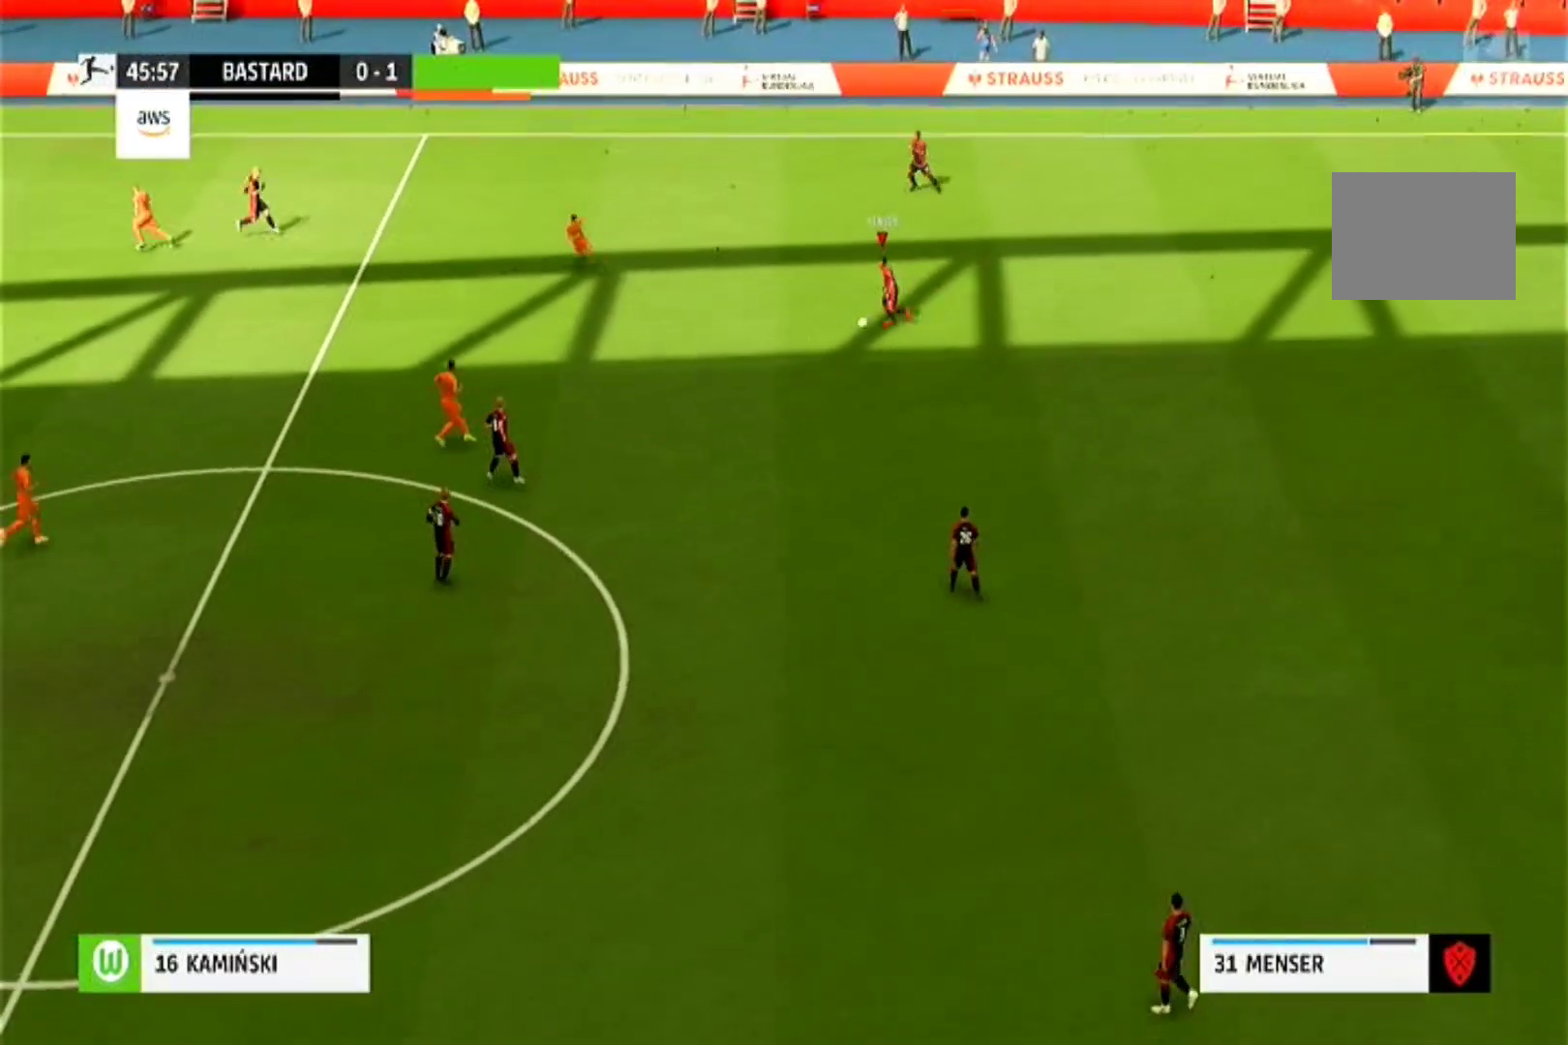
{"buttons": [], "left_stick": "center", "right_stick": "center", "events": [[133, "CROSS", "up"], [433, "left_stick", "center"]]}
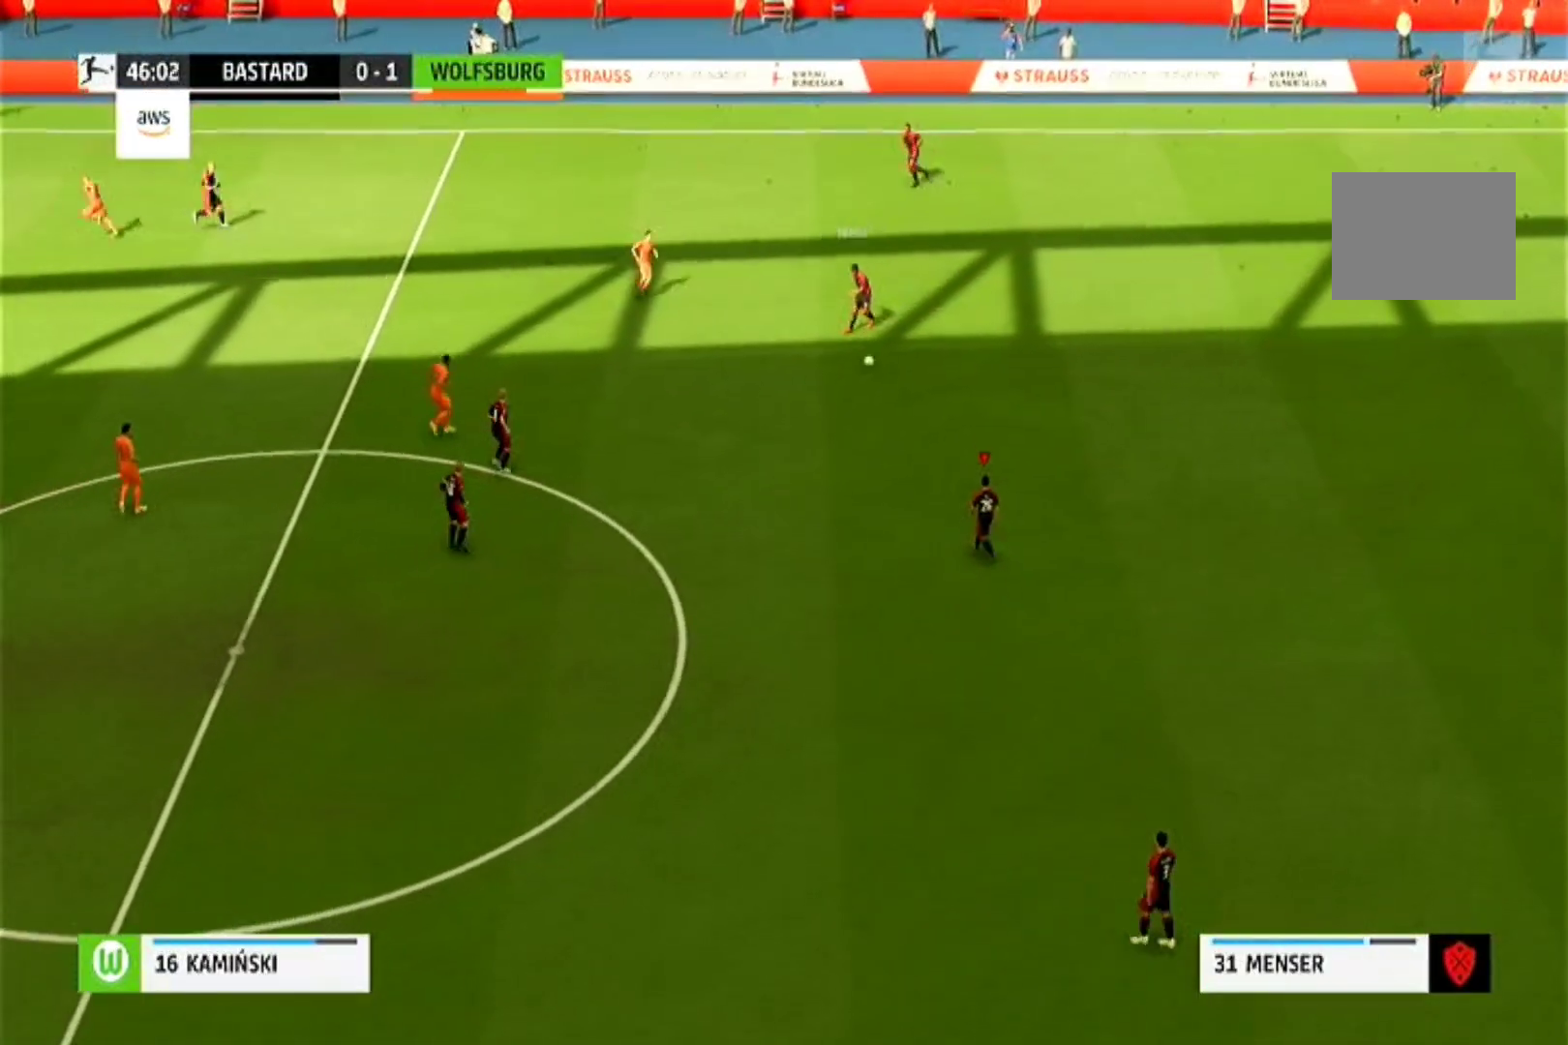
{"buttons": ["CROSS"], "left_stick": "left", "right_stick": "center", "events": [[233, "left_stick", "down-left"], [400, "left_stick", "left"], [500, "CROSS", "down"]]}
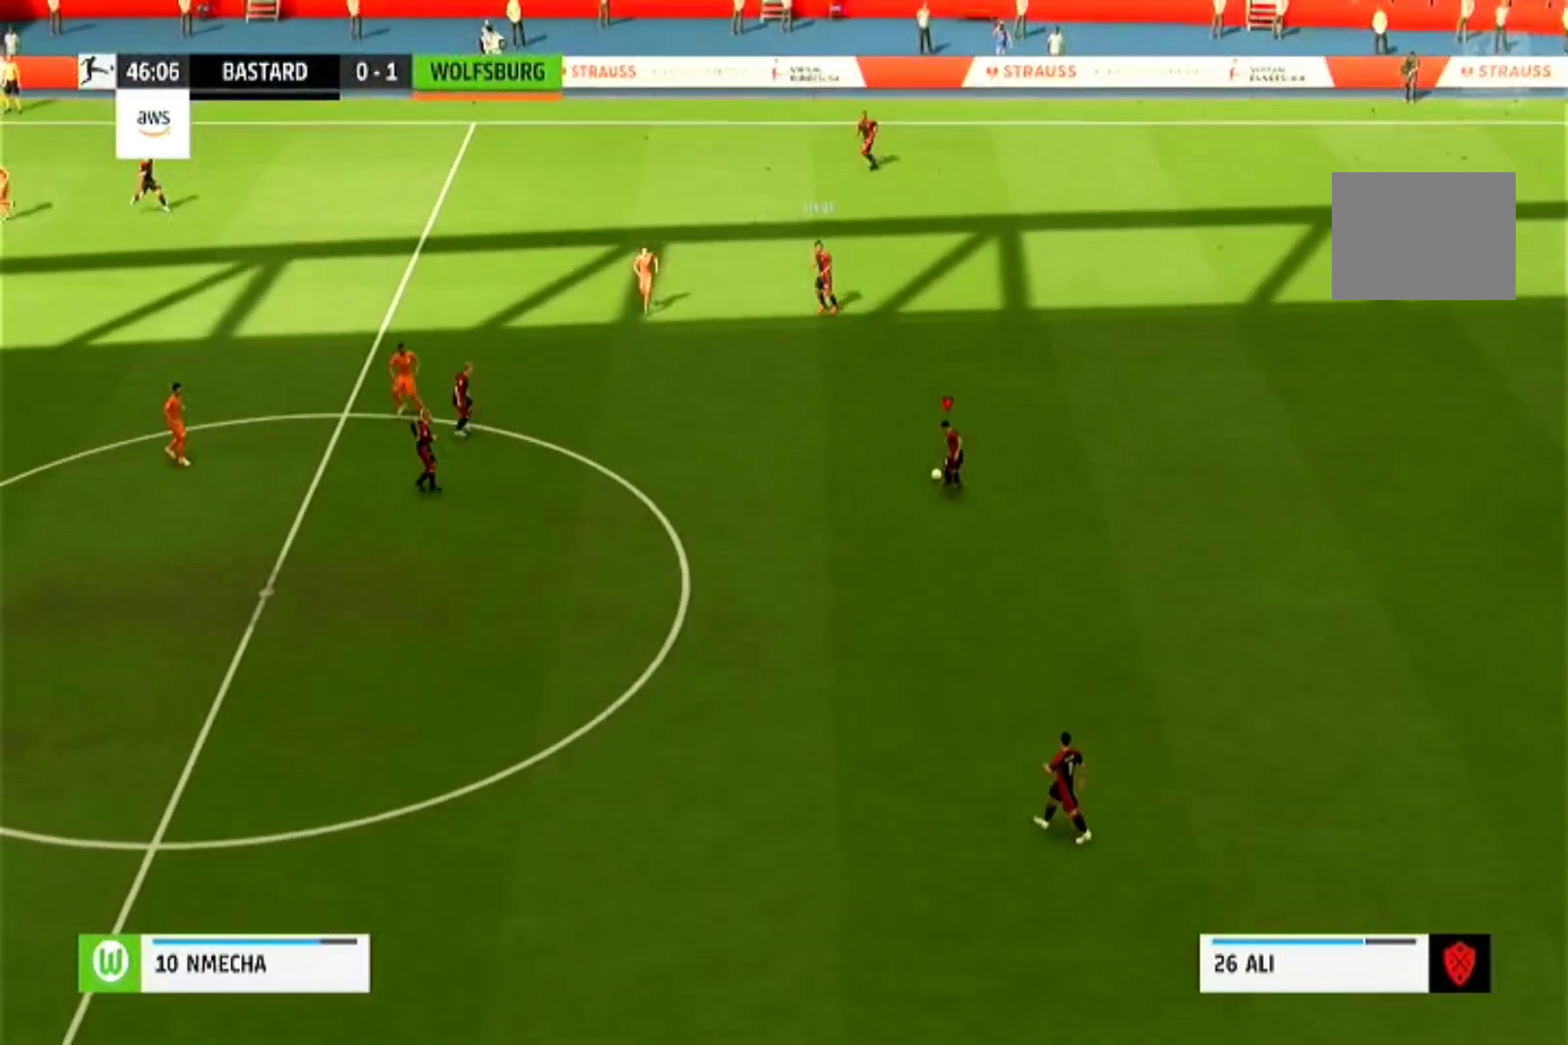
{"buttons": [], "left_stick": "left", "right_stick": "center", "events": [[133, "CROSS", "up"]]}
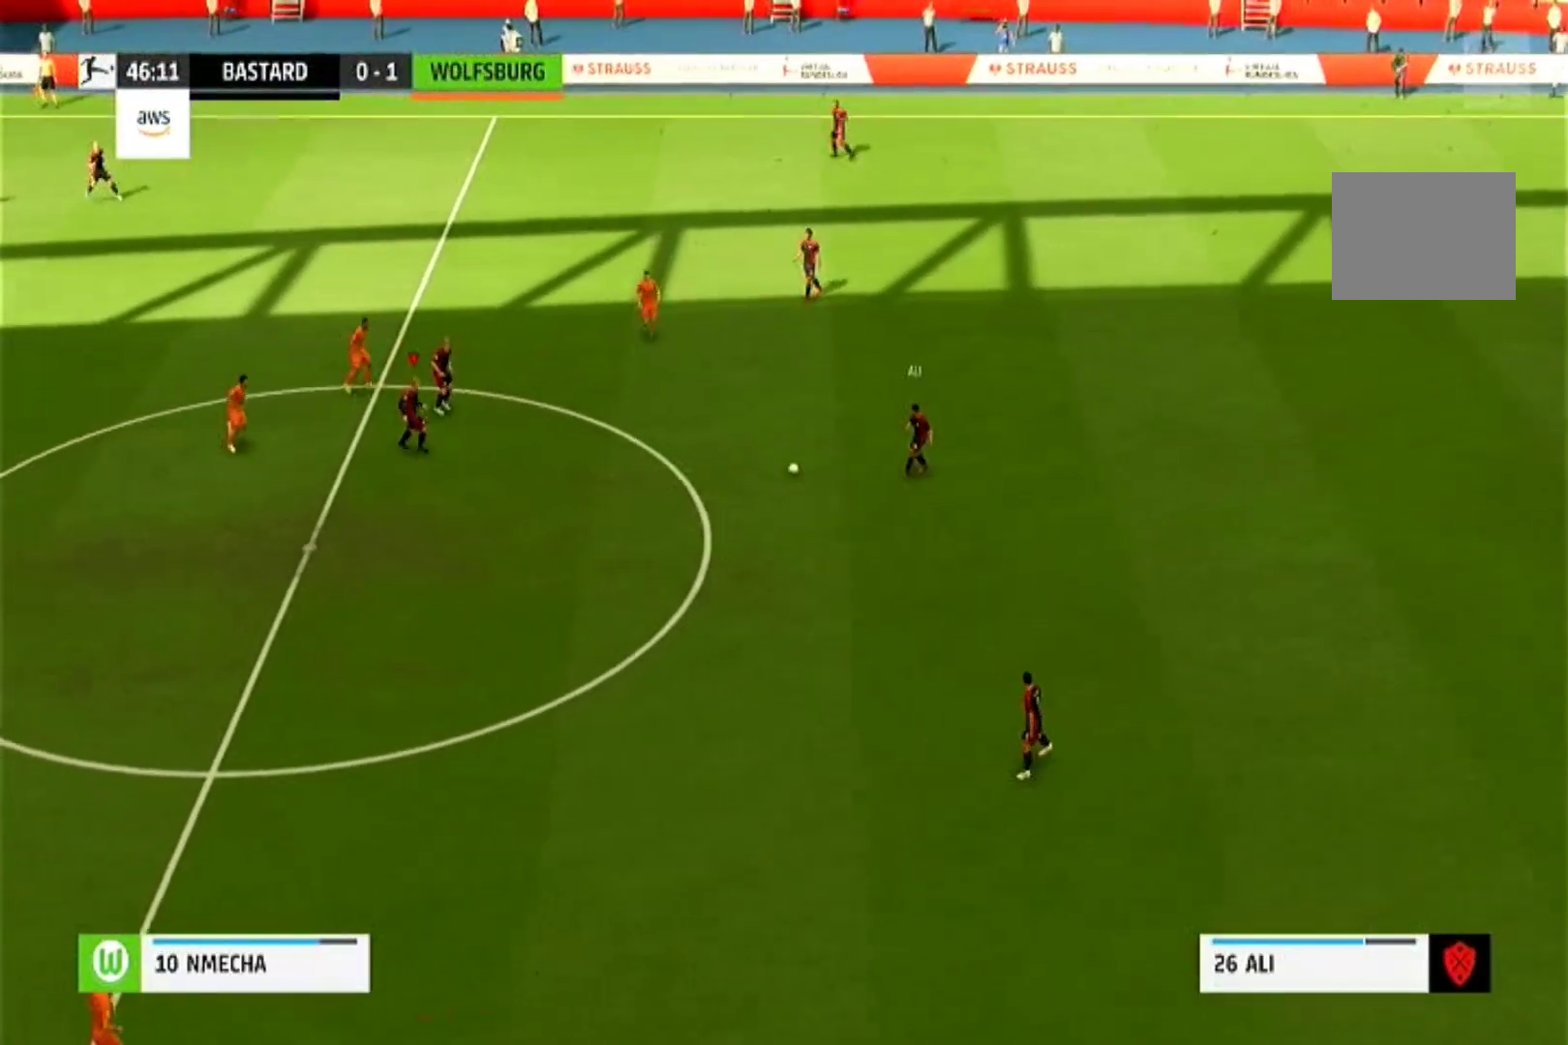
{"buttons": ["CROSS"], "left_stick": "down-right", "right_stick": "center", "events": [[433, "left_stick", "down-right"], [500, "CROSS", "down"]]}
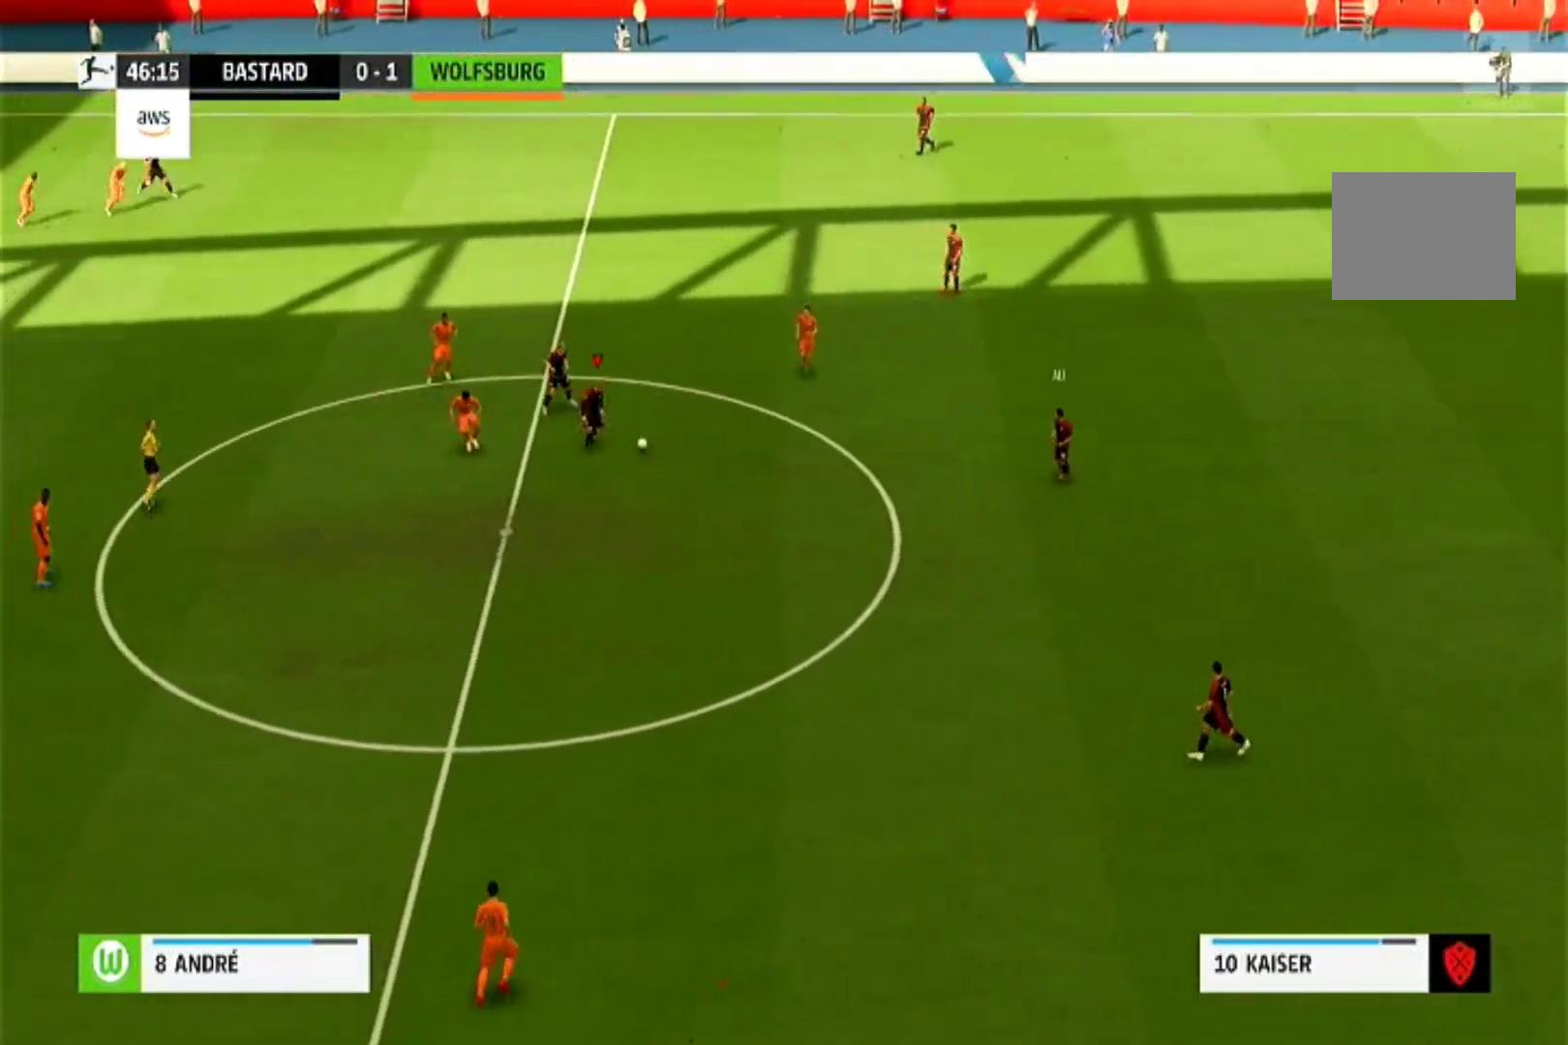
{"buttons": [], "left_stick": "down-right", "right_stick": "center", "events": [[133, "CROSS", "up"]]}